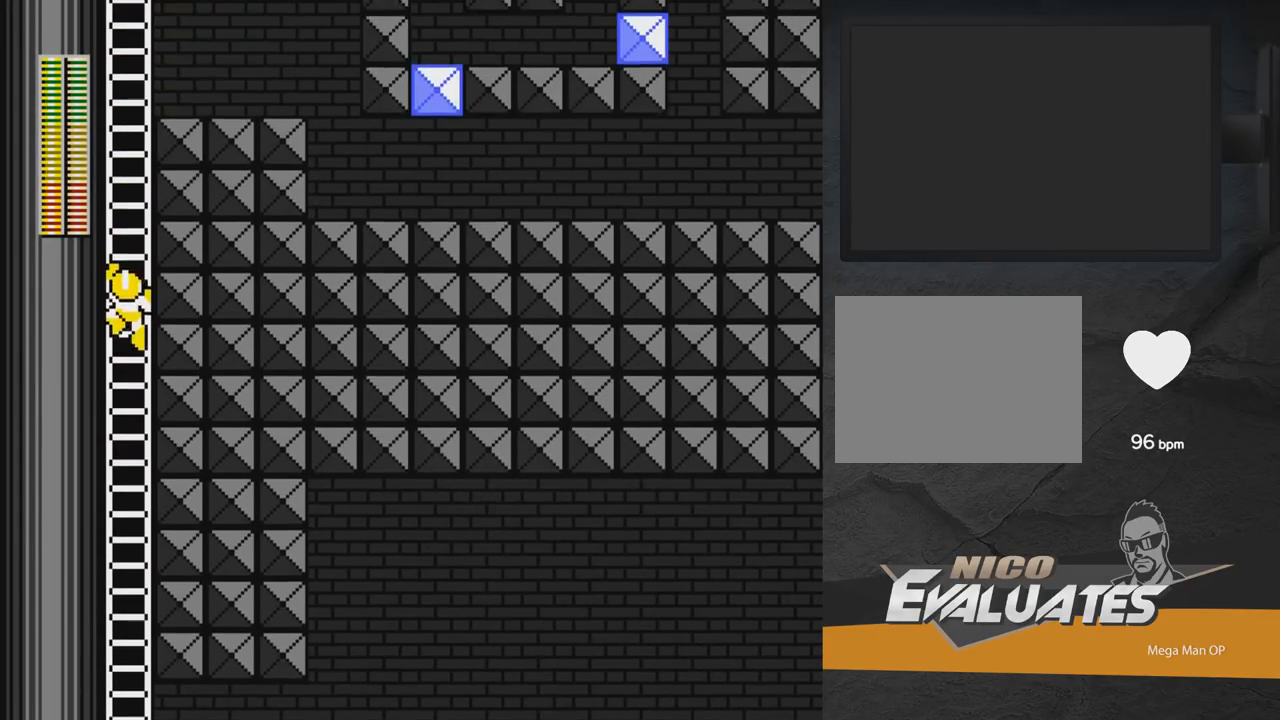
Gameplay with a controller (Xbox layout); each line is a JSON object with the inputs held at the frame after it. "events" lists button and stick changes between this image and that frame as [ms after this image, input, new state], when the widget could be followed in between. Not read: L2 R2 left_stick.
{"buttons": ["DPAD_UP", "DPAD_RIGHT"], "right_stick": "center", "events": [[17, "DPAD_RIGHT", "down"], [17, "DPAD_UP", "down"]]}
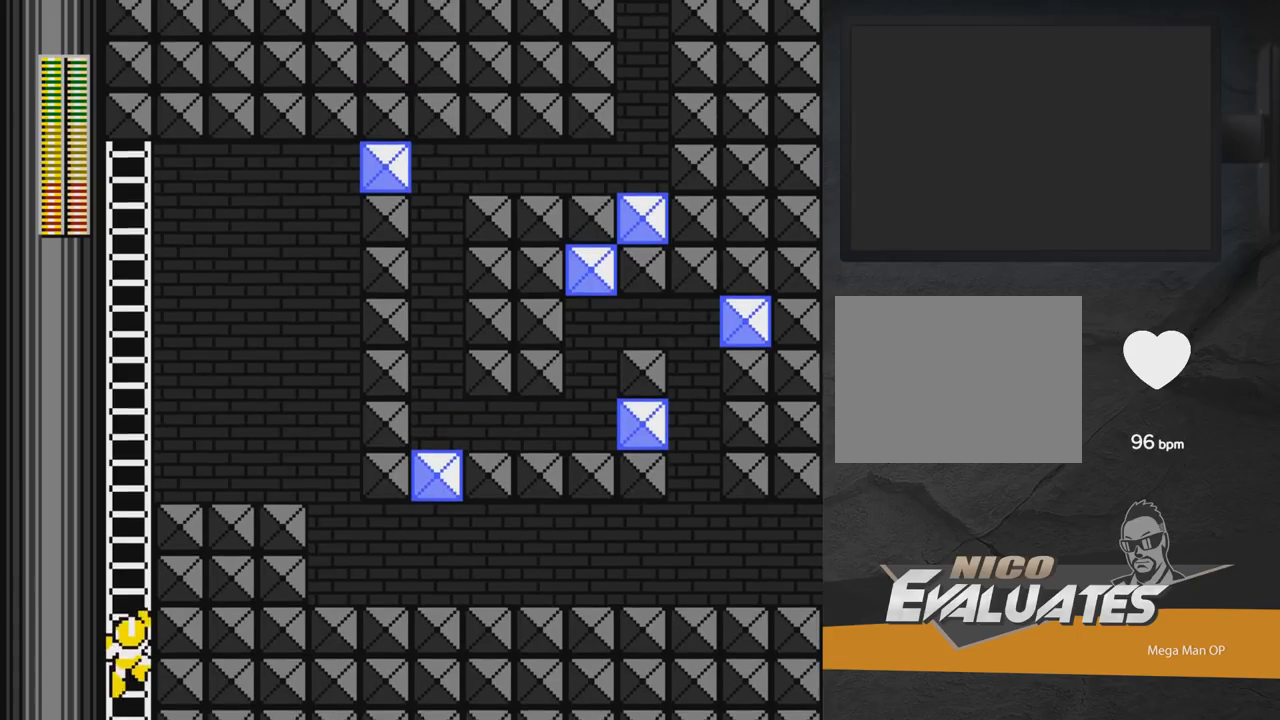
{"buttons": ["DPAD_UP", "DPAD_RIGHT"], "right_stick": "center", "events": []}
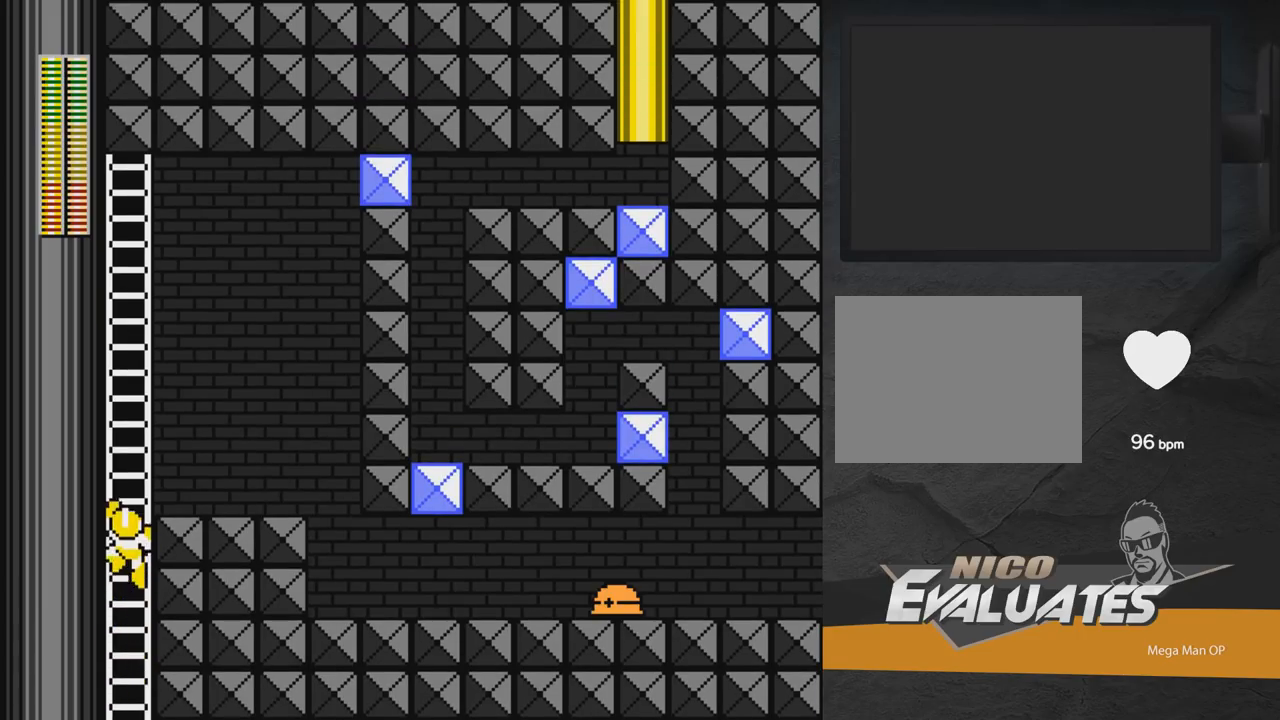
{"buttons": ["DPAD_RIGHT"], "right_stick": "center", "events": [[400, "A", "down"], [400, "DPAD_UP", "up"], [500, "A", "up"]]}
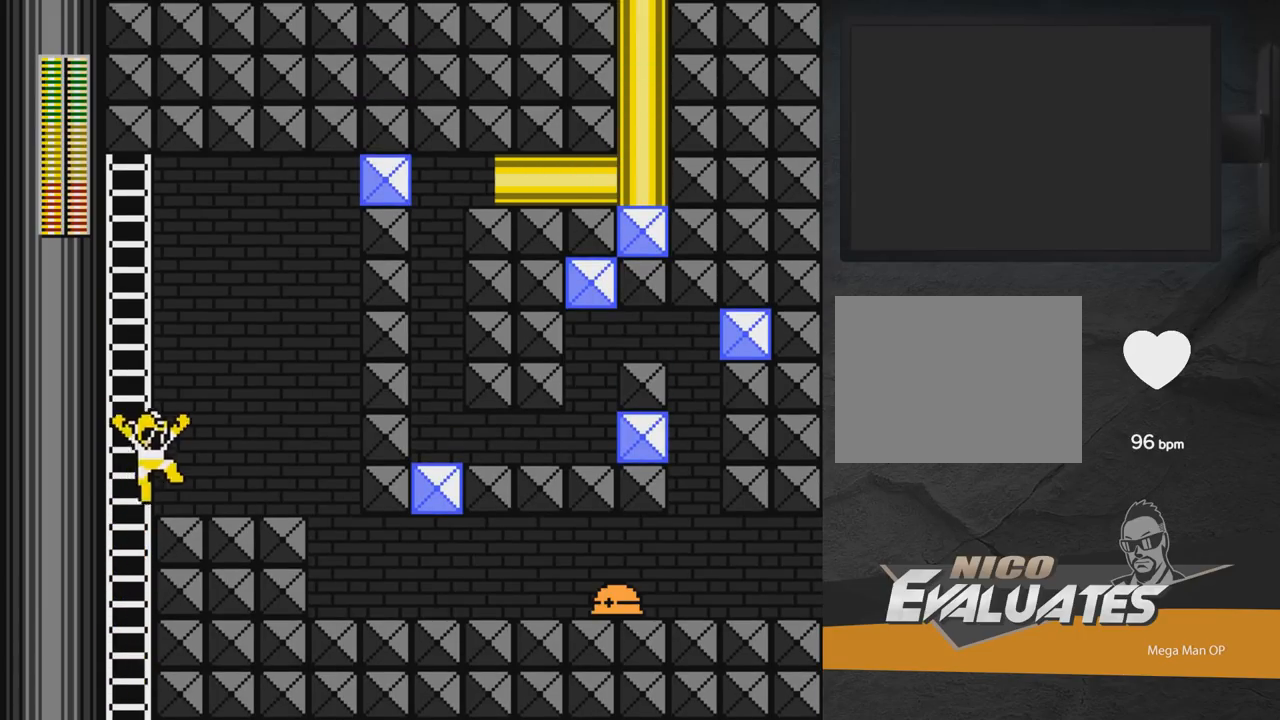
{"buttons": ["A", "DPAD_DOWN", "DPAD_RIGHT"], "right_stick": "center", "events": [[100, "DPAD_DOWN", "down"], [150, "A", "down"], [317, "DPAD_DOWN", "up"], [433, "DPAD_DOWN", "down"]]}
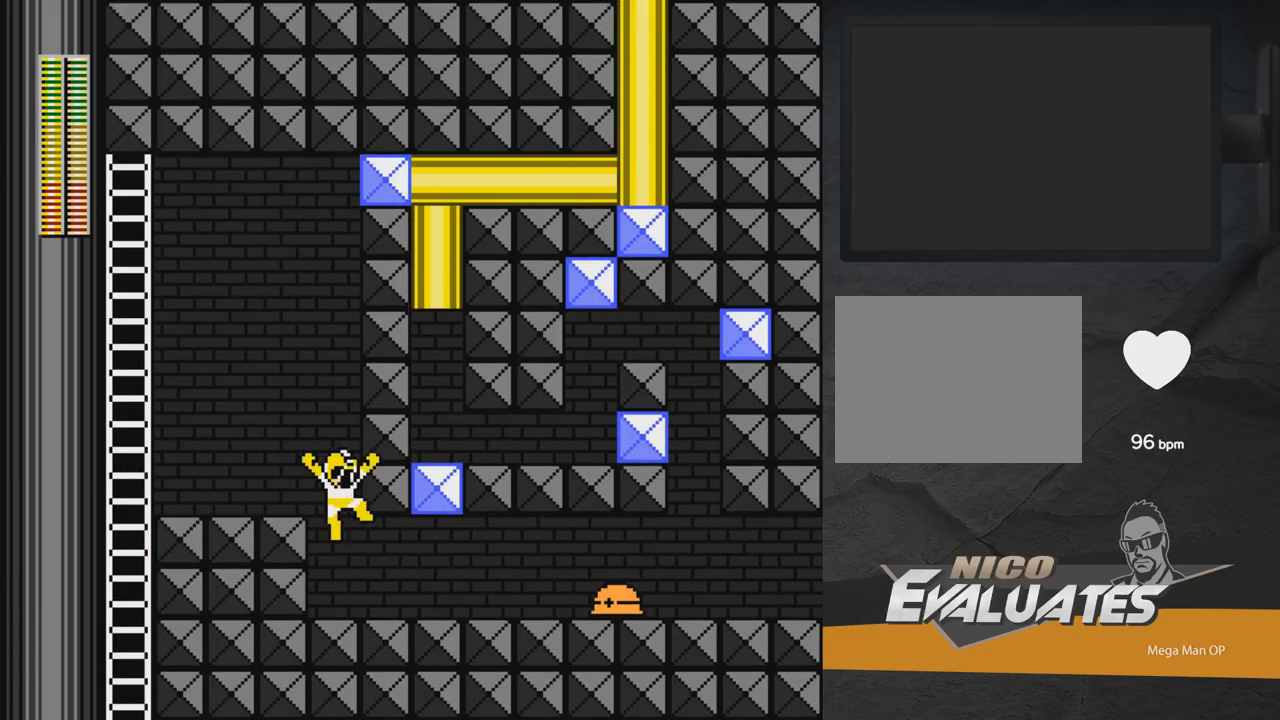
{"buttons": ["A", "DPAD_DOWN", "DPAD_RIGHT"], "right_stick": "center", "events": [[67, "A", "up"], [217, "X", "down"], [300, "X", "up"], [350, "X", "down"], [383, "A", "down"], [467, "X", "up"]]}
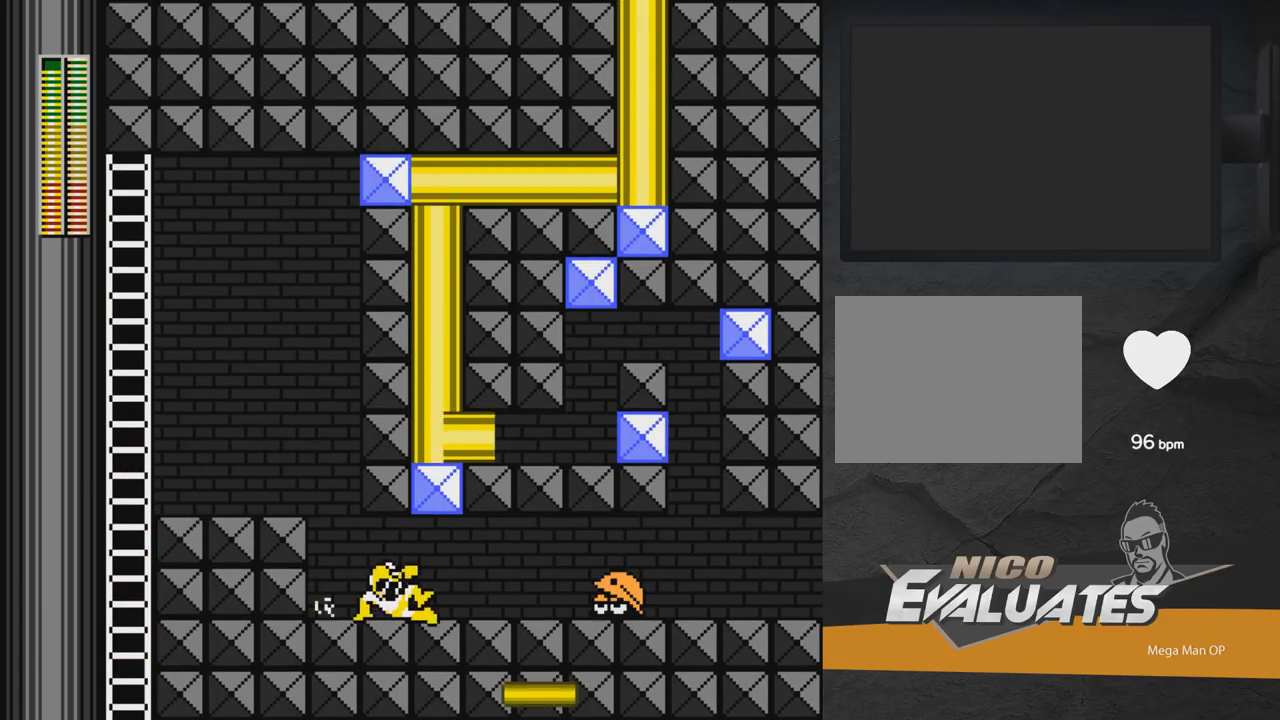
{"buttons": ["A", "DPAD_DOWN", "DPAD_RIGHT"], "right_stick": "center", "events": [[117, "DPAD_DOWN", "up"], [133, "A", "up"], [200, "DPAD_DOWN", "down"], [267, "A", "down"]]}
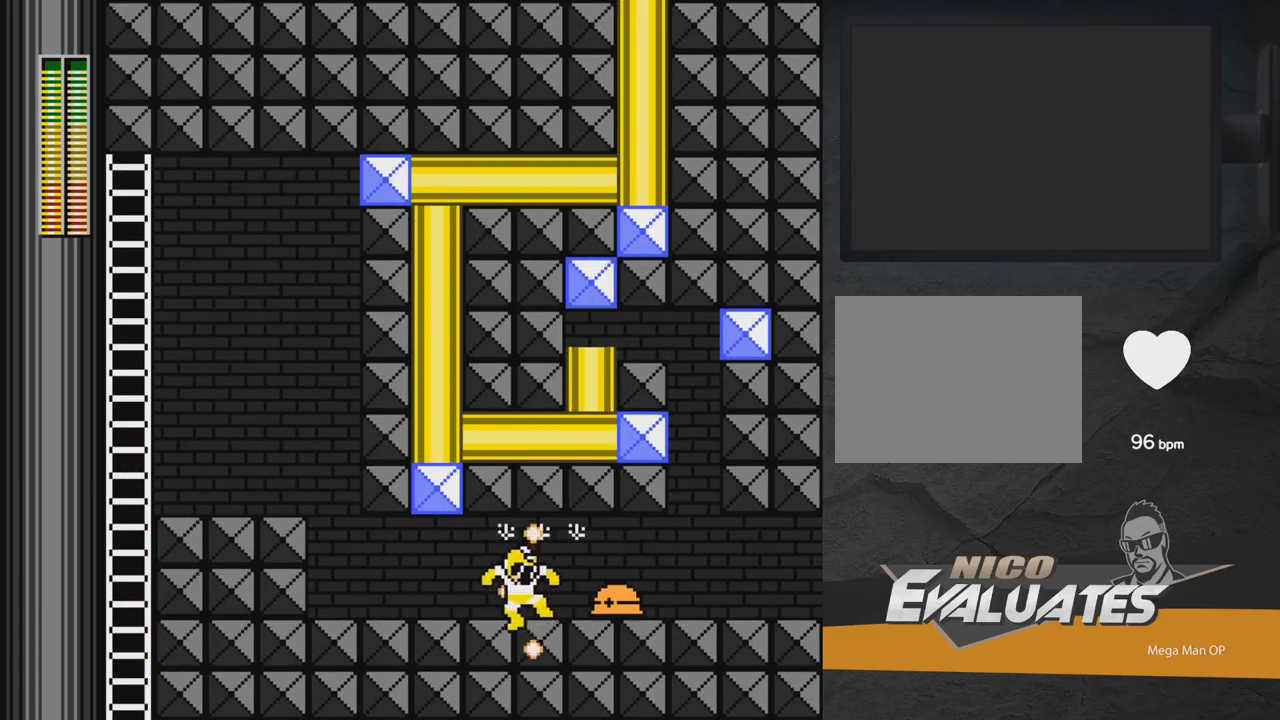
{"buttons": ["A", "DPAD_RIGHT"], "right_stick": "center", "events": [[17, "DPAD_RIGHT", "up"], [33, "DPAD_DOWN", "up"], [100, "DPAD_RIGHT", "down"], [117, "A", "up"], [133, "DPAD_DOWN", "down"], [283, "A", "down"], [500, "DPAD_DOWN", "up"]]}
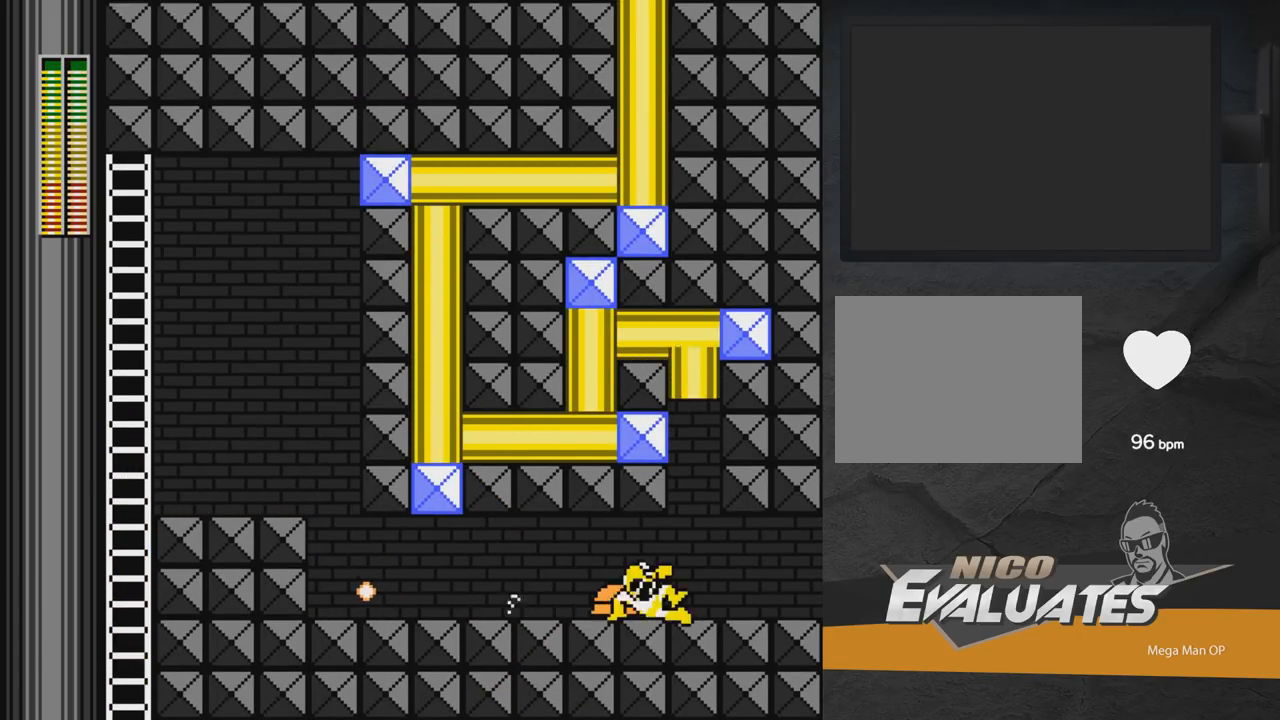
{"buttons": ["A", "DPAD_RIGHT"], "right_stick": "center", "events": [[367, "A", "up"], [467, "A", "down"]]}
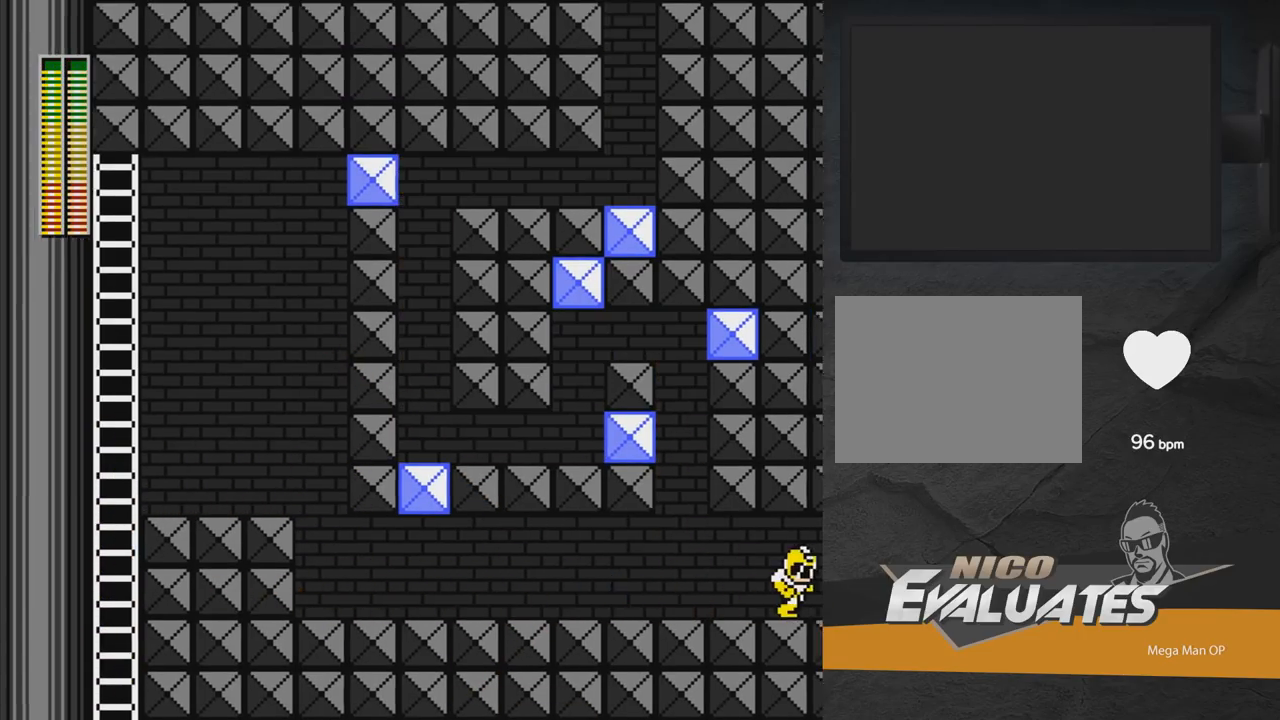
{"buttons": ["A", "DPAD_RIGHT"], "right_stick": "center", "events": []}
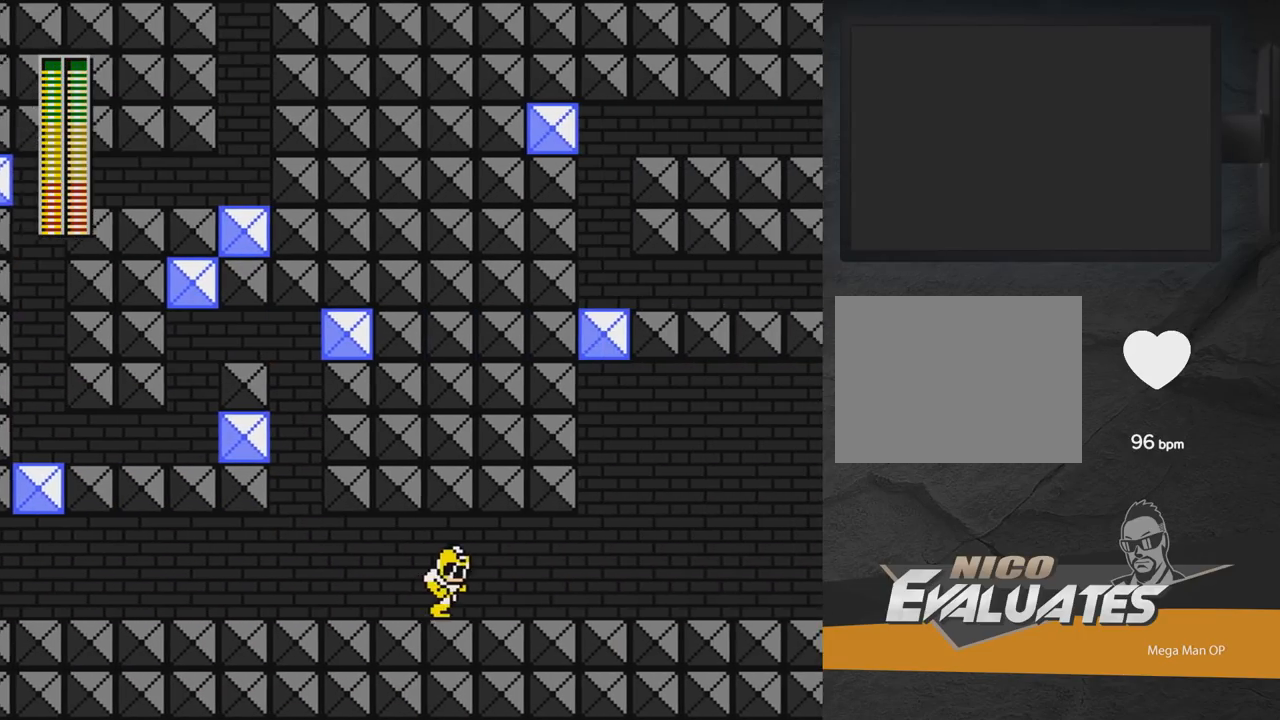
{"buttons": ["A", "DPAD_RIGHT"], "right_stick": "center", "events": [[283, "A", "up"], [467, "A", "down"]]}
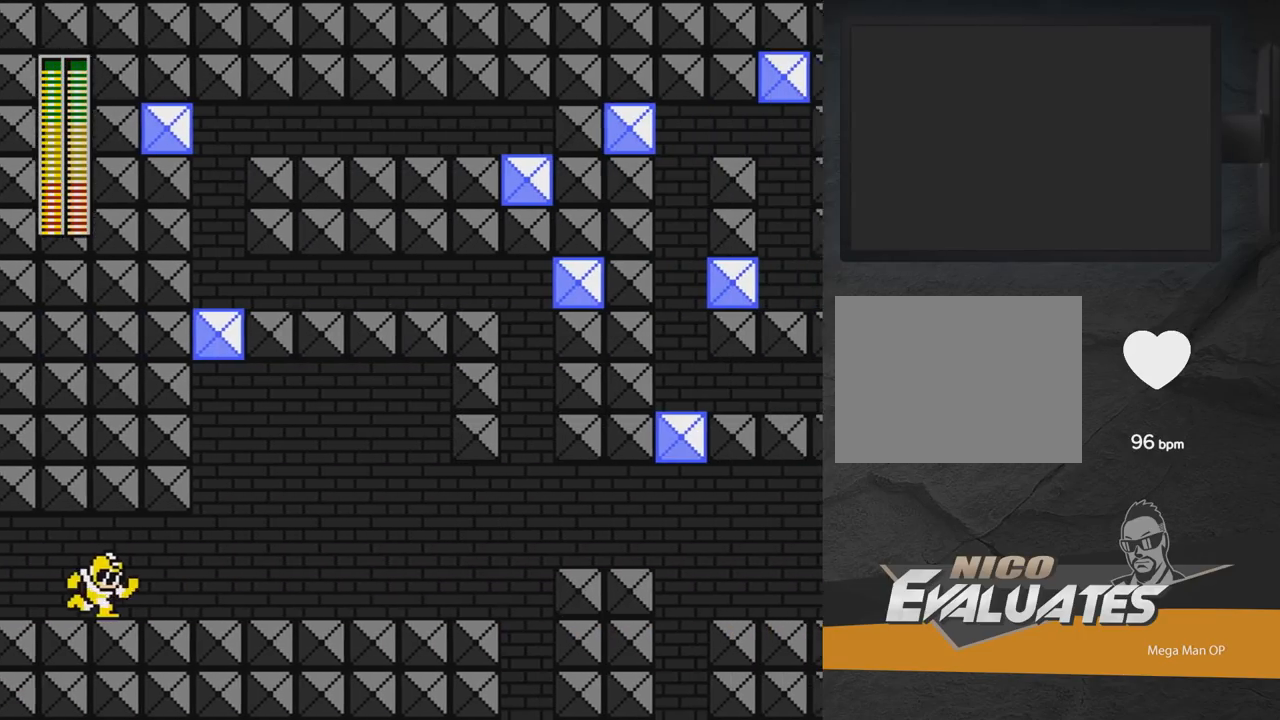
{"buttons": ["DPAD_RIGHT"], "right_stick": "center", "events": [[50, "X", "down"], [133, "A", "up"], [133, "X", "up"]]}
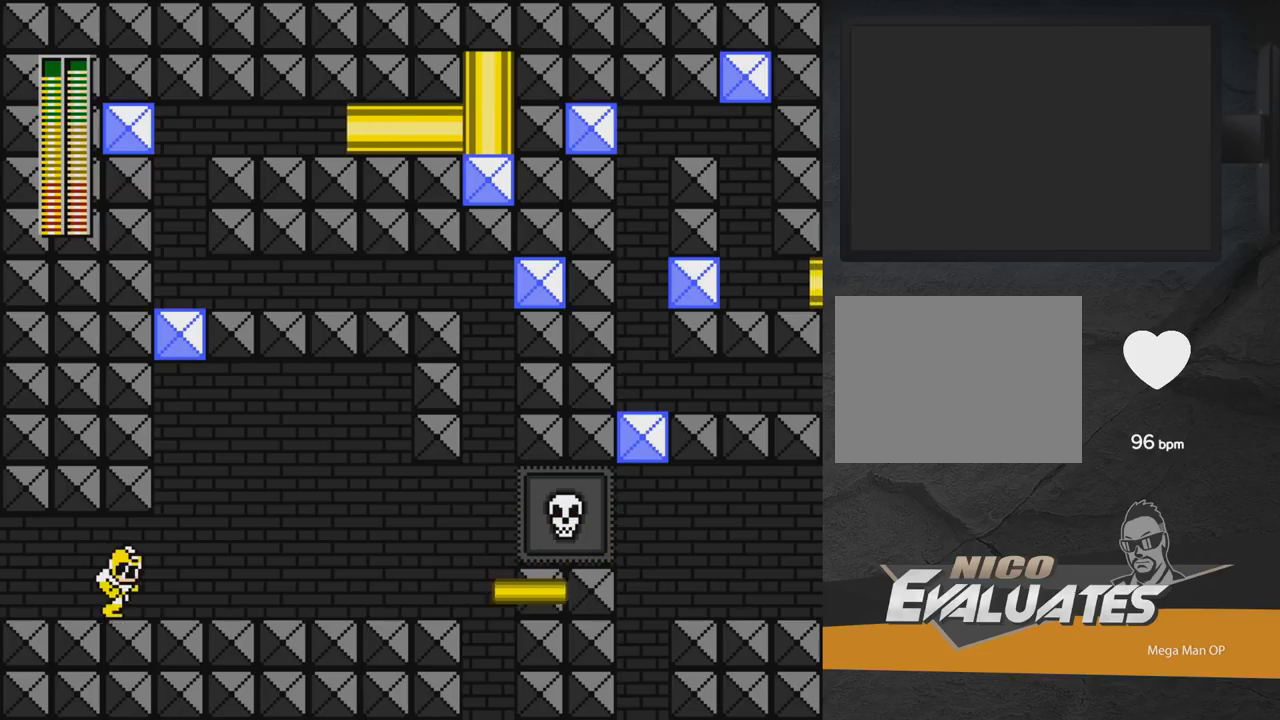
{"buttons": ["DPAD_RIGHT"], "right_stick": "center", "events": [[233, "A", "down"], [317, "X", "down"], [333, "X", "up"], [367, "A", "up"], [417, "X", "down"], [483, "X", "up"]]}
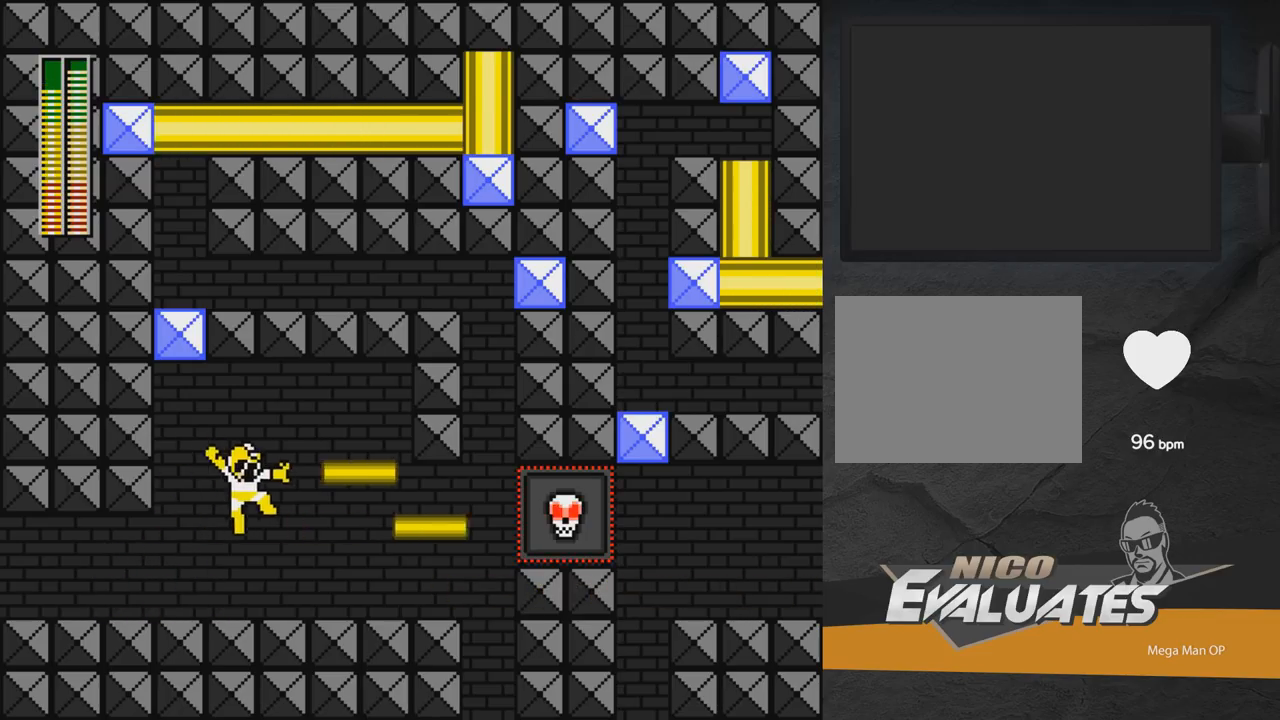
{"buttons": ["X", "DPAD_RIGHT"], "right_stick": "center", "events": [[33, "X", "down"], [117, "X", "up"], [233, "A", "down"], [300, "X", "down"], [350, "X", "up"], [367, "A", "up"], [400, "X", "down"], [450, "X", "up"], [483, "X", "down"]]}
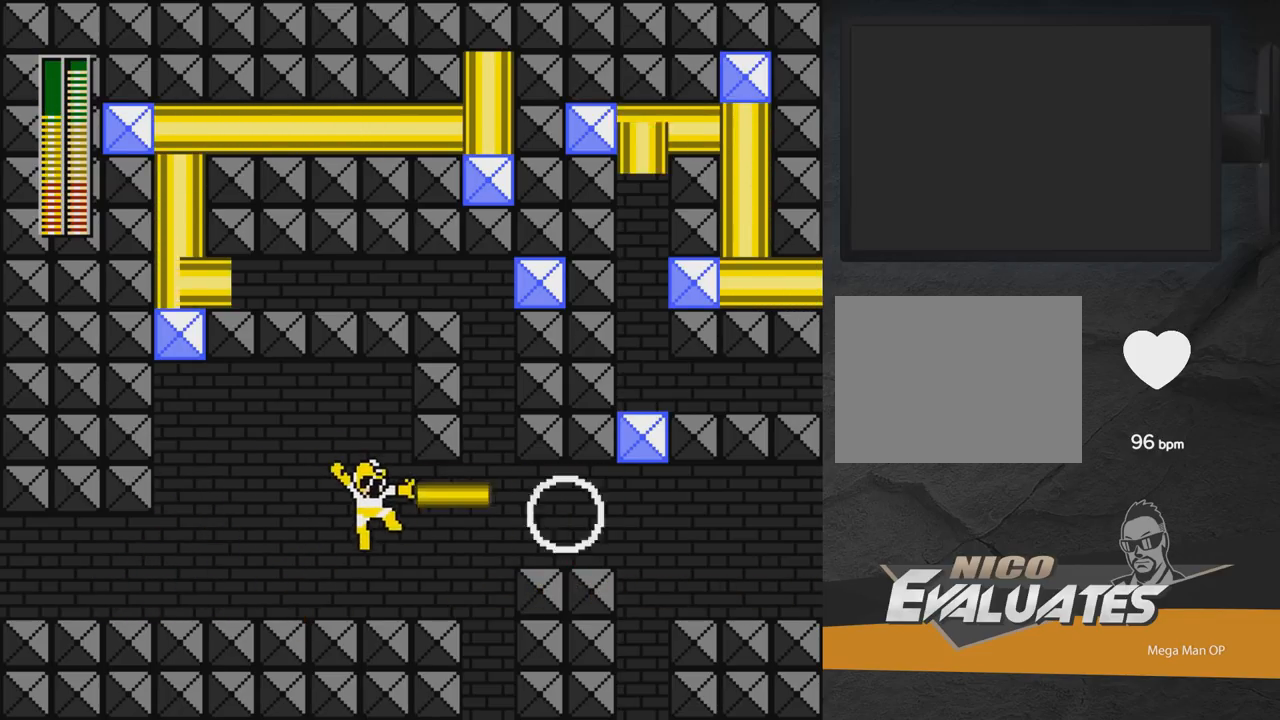
{"buttons": ["A", "DPAD_RIGHT"], "right_stick": "center", "events": [[100, "X", "up"], [317, "A", "down"]]}
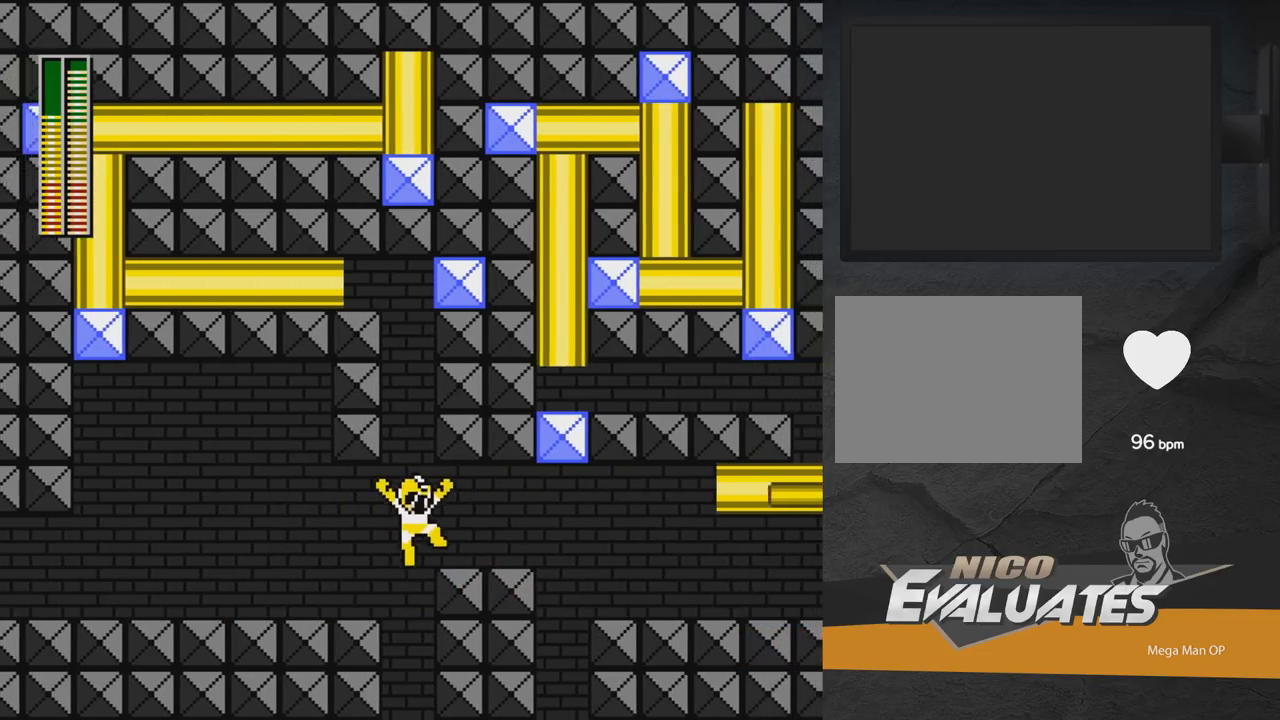
{"buttons": ["A", "DPAD_DOWN", "DPAD_RIGHT"], "right_stick": "center", "events": [[167, "A", "up"], [183, "DPAD_DOWN", "down"], [233, "A", "down"]]}
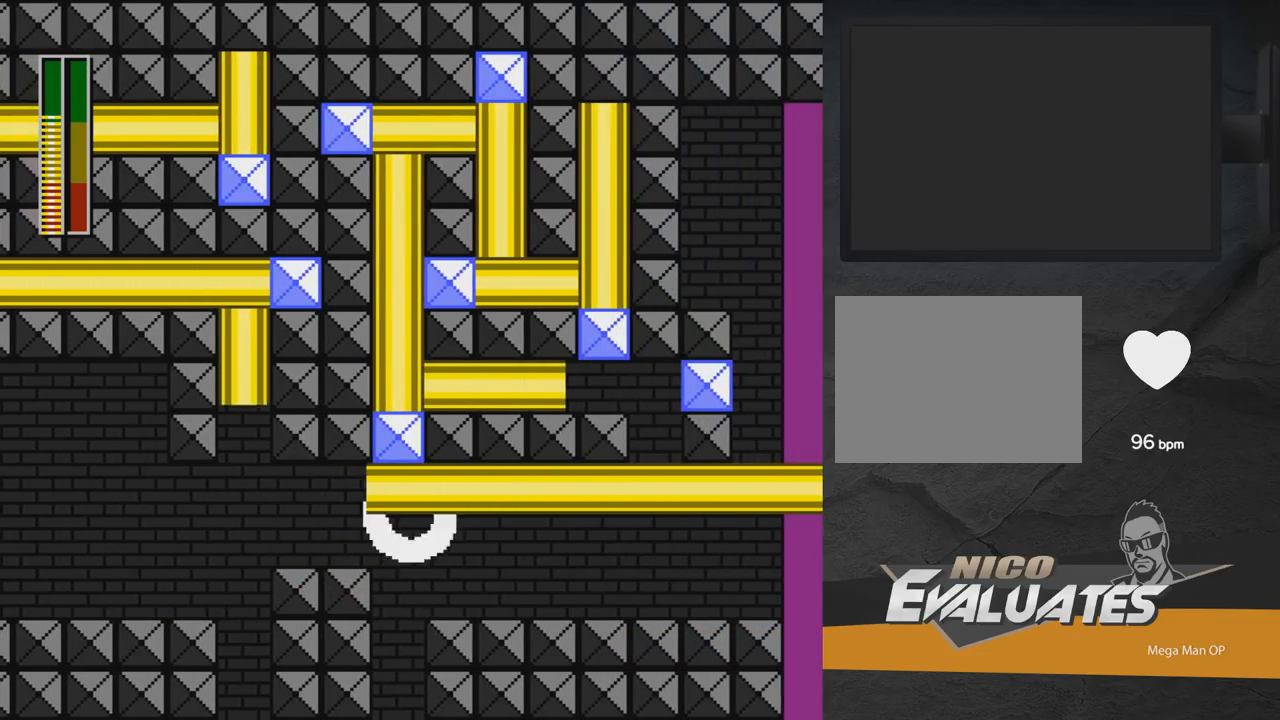
{"buttons": ["A", "DPAD_RIGHT"], "right_stick": "center", "events": [[500, "DPAD_DOWN", "up"]]}
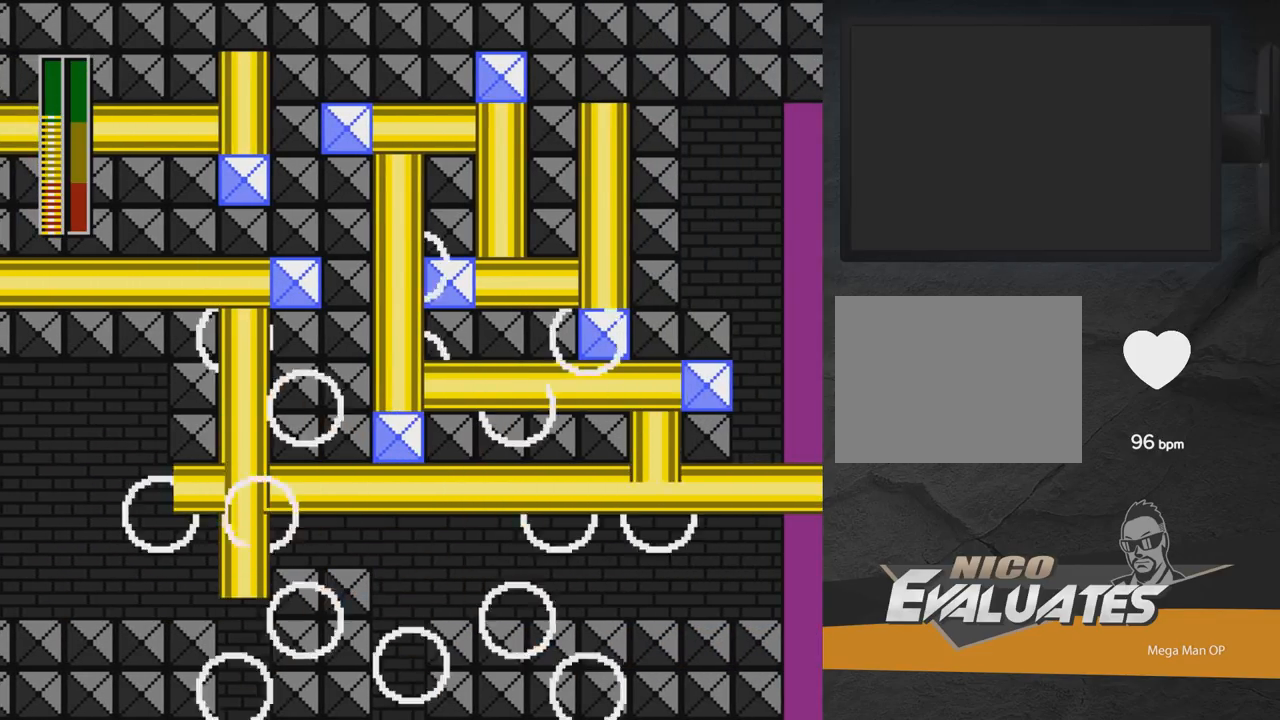
{"buttons": ["A"], "right_stick": "center", "events": [[367, "DPAD_RIGHT", "up"], [383, "DPAD_RIGHT", "down"], [500, "DPAD_RIGHT", "up"]]}
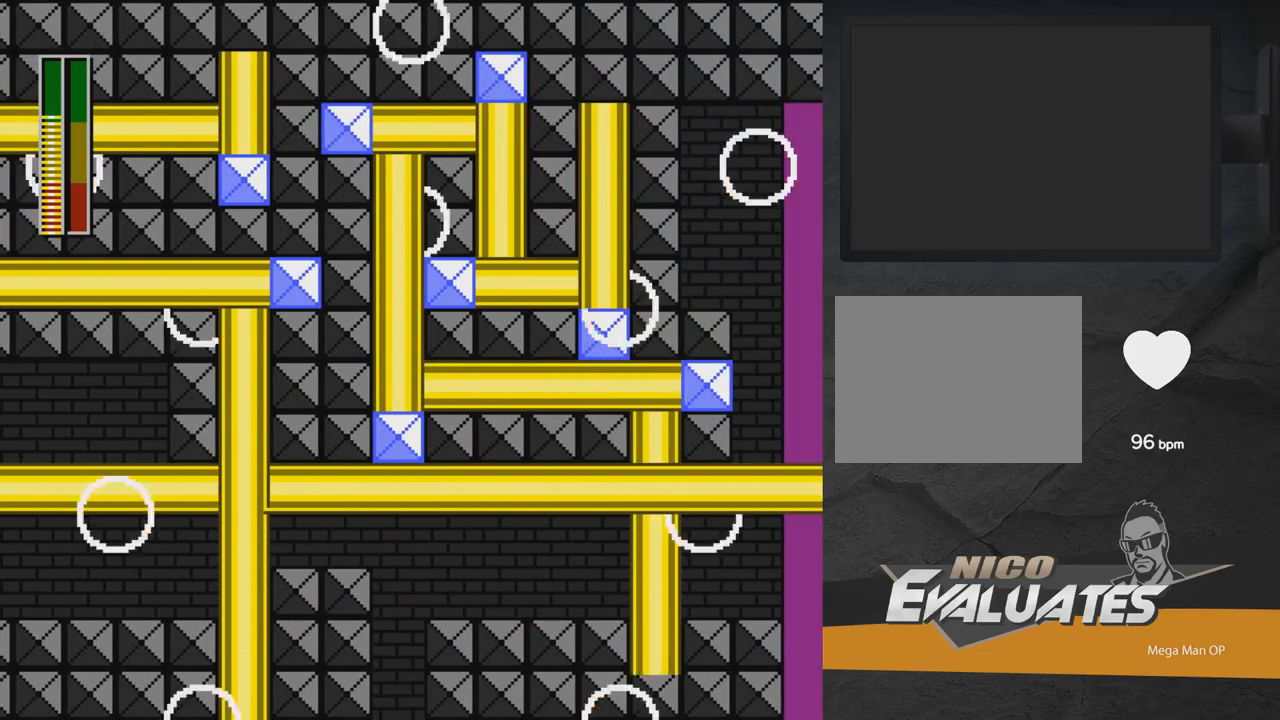
{"buttons": ["A", "DPAD_RIGHT"], "right_stick": "center", "events": [[150, "DPAD_RIGHT", "down"], [167, "DPAD_RIGHT", "up"], [317, "DPAD_RIGHT", "down"], [333, "A", "up"], [333, "DPAD_RIGHT", "up"], [433, "A", "down"], [500, "DPAD_RIGHT", "down"]]}
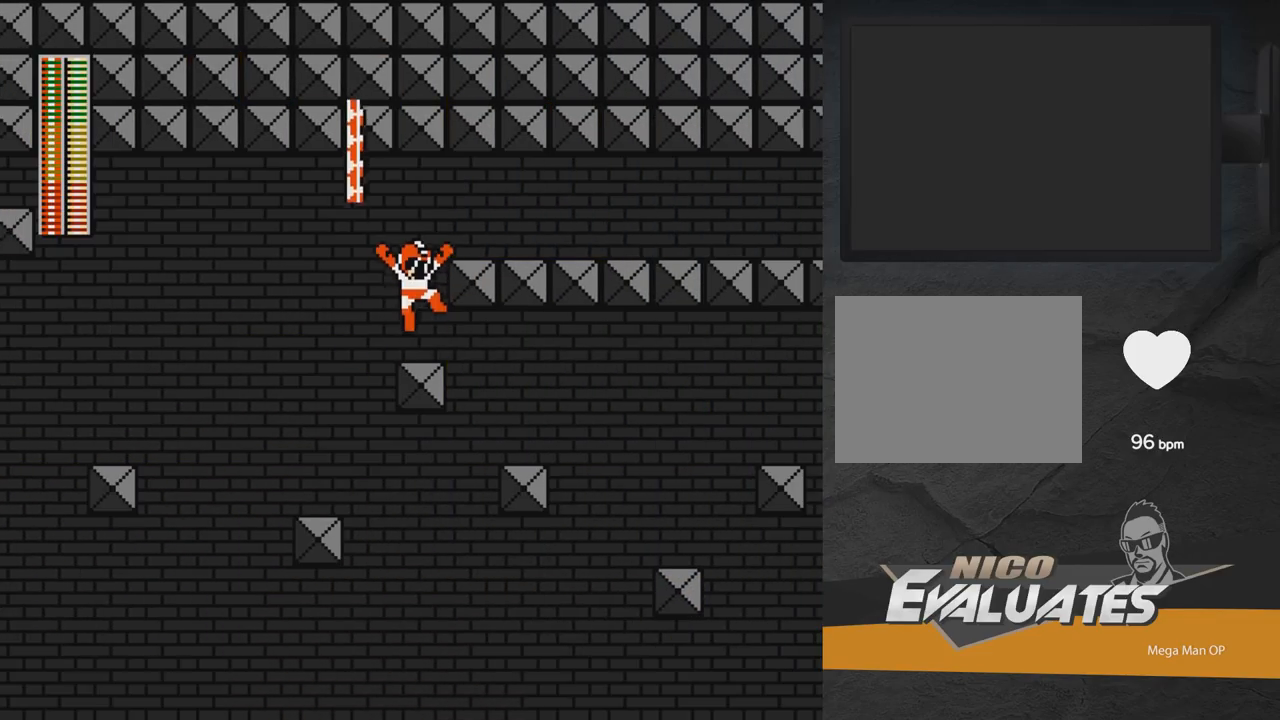
{"buttons": ["A", "DPAD_DOWN", "DPAD_RIGHT"], "right_stick": "center", "events": [[133, "A", "up"], [150, "DPAD_DOWN", "down"], [300, "A", "down"]]}
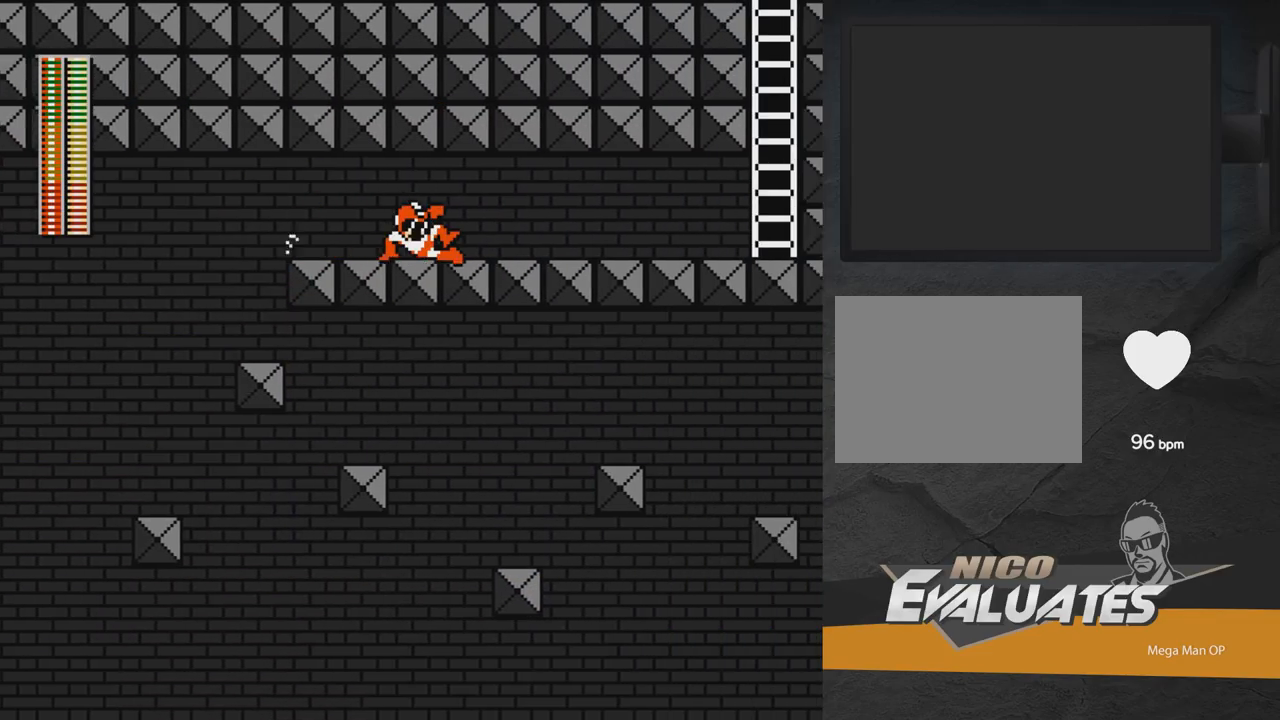
{"buttons": ["A", "DPAD_DOWN", "DPAD_RIGHT"], "right_stick": "center", "events": [[133, "A", "up"], [267, "A", "down"]]}
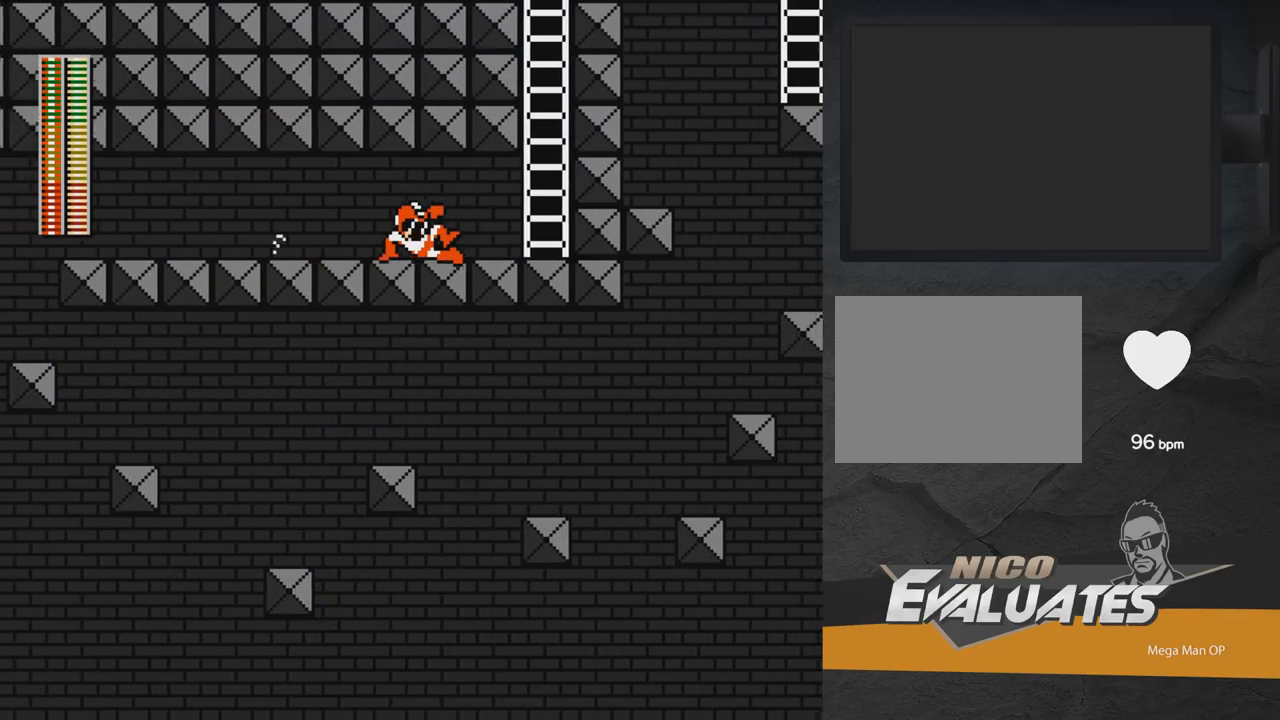
{"buttons": ["A"], "right_stick": "center", "events": [[133, "DPAD_DOWN", "up"], [167, "A", "up"], [433, "A", "down"], [483, "DPAD_RIGHT", "up"]]}
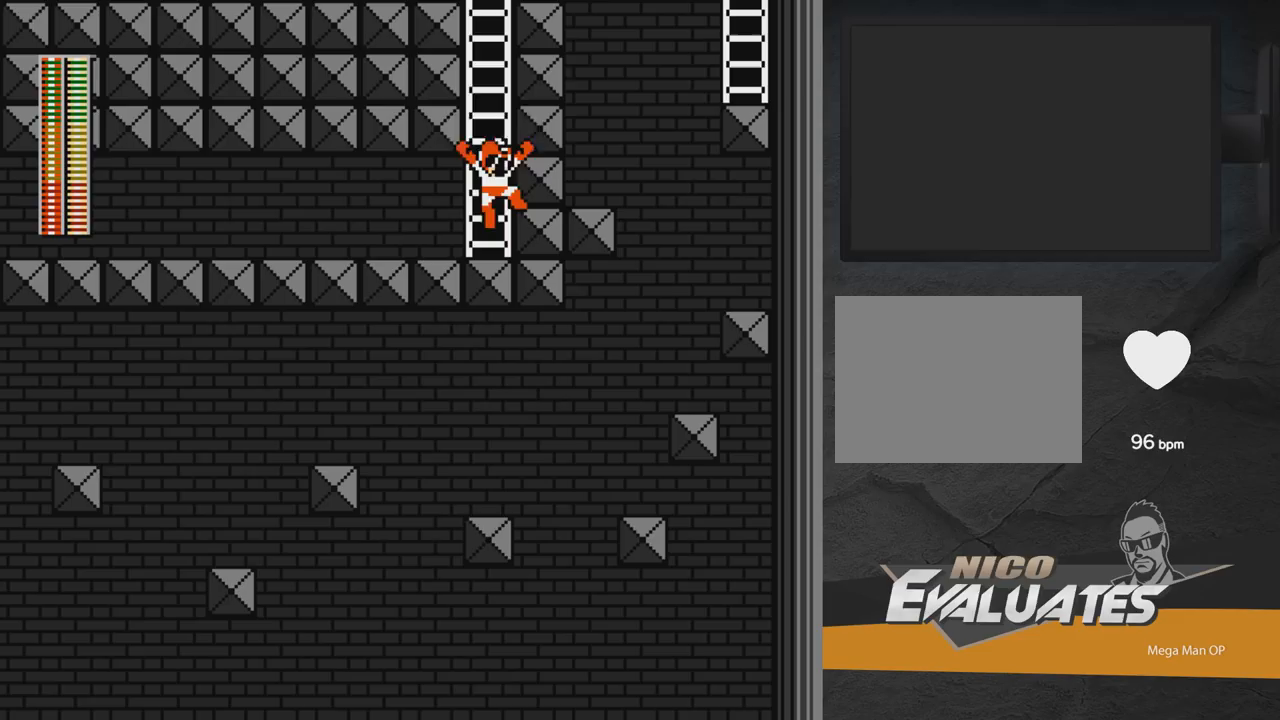
{"buttons": ["DPAD_UP", "DPAD_LEFT"], "right_stick": "center", "events": [[200, "DPAD_LEFT", "down"], [200, "DPAD_UP", "down"], [433, "A", "up"]]}
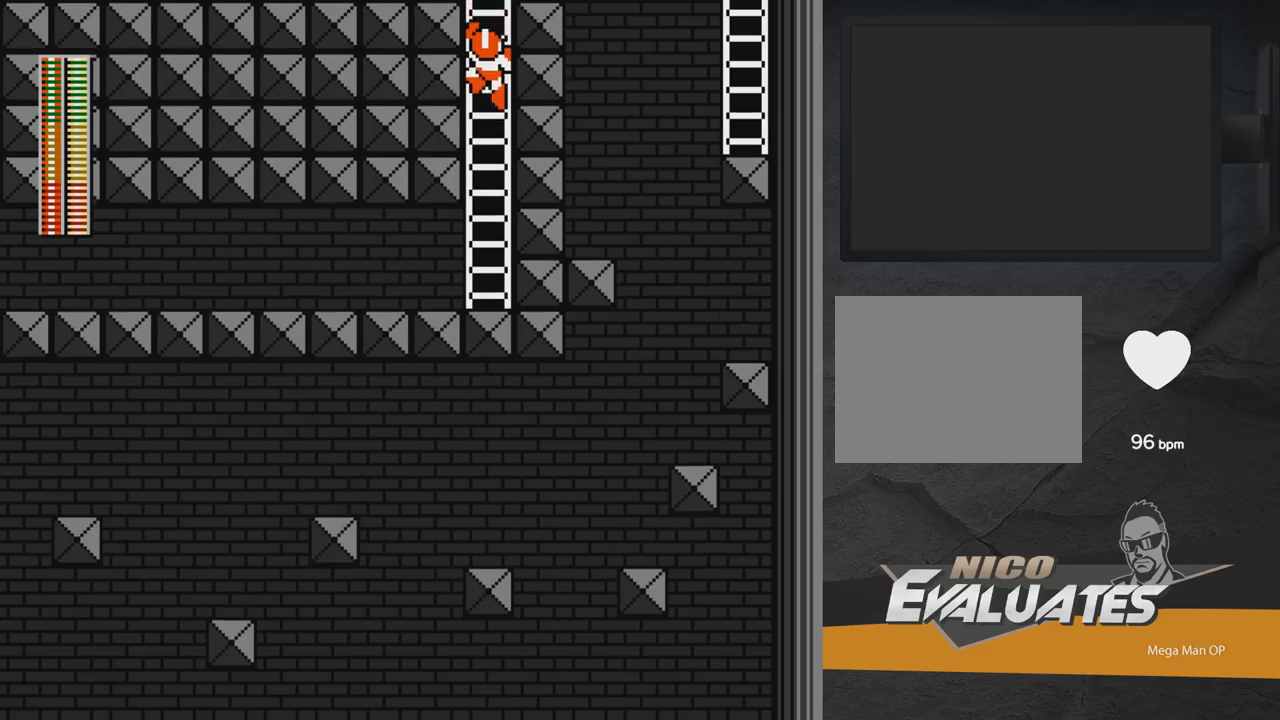
{"buttons": ["DPAD_UP", "DPAD_LEFT"], "right_stick": "center", "events": [[133, "DPAD_LEFT", "up"], [150, "DPAD_UP", "up"], [367, "DPAD_LEFT", "down"], [367, "DPAD_UP", "down"]]}
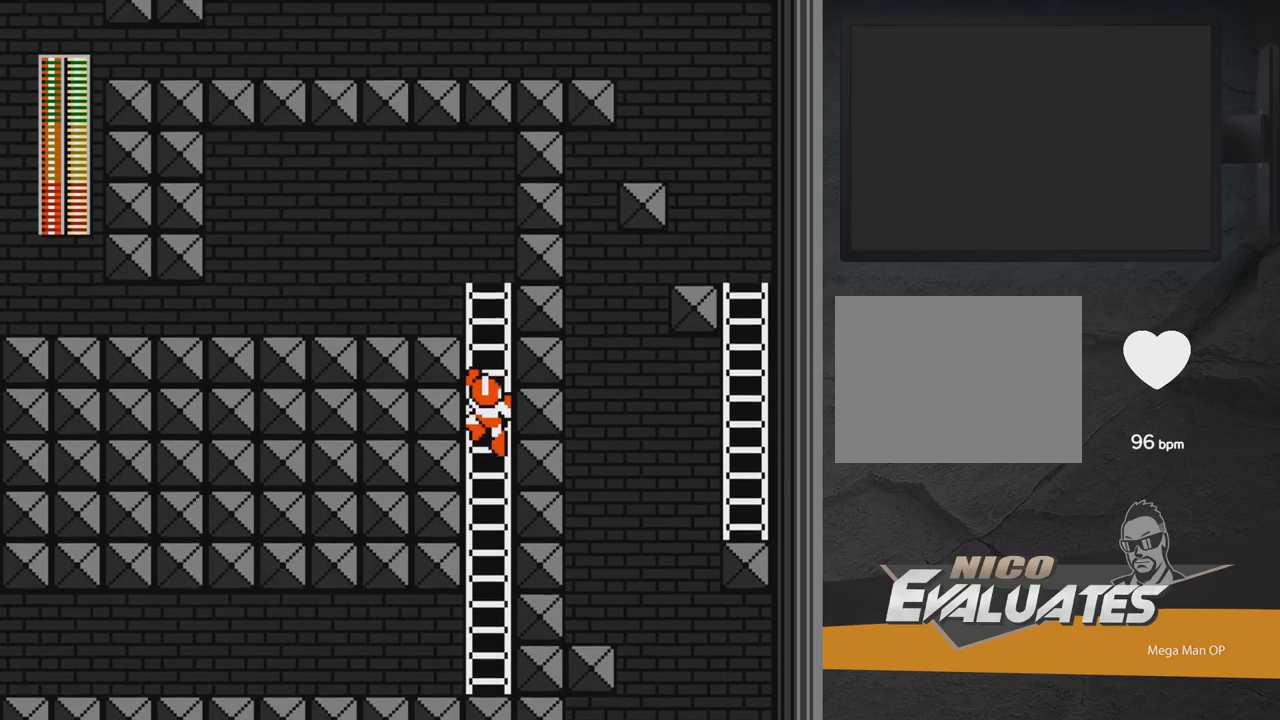
{"buttons": ["DPAD_UP", "DPAD_LEFT"], "right_stick": "center", "events": []}
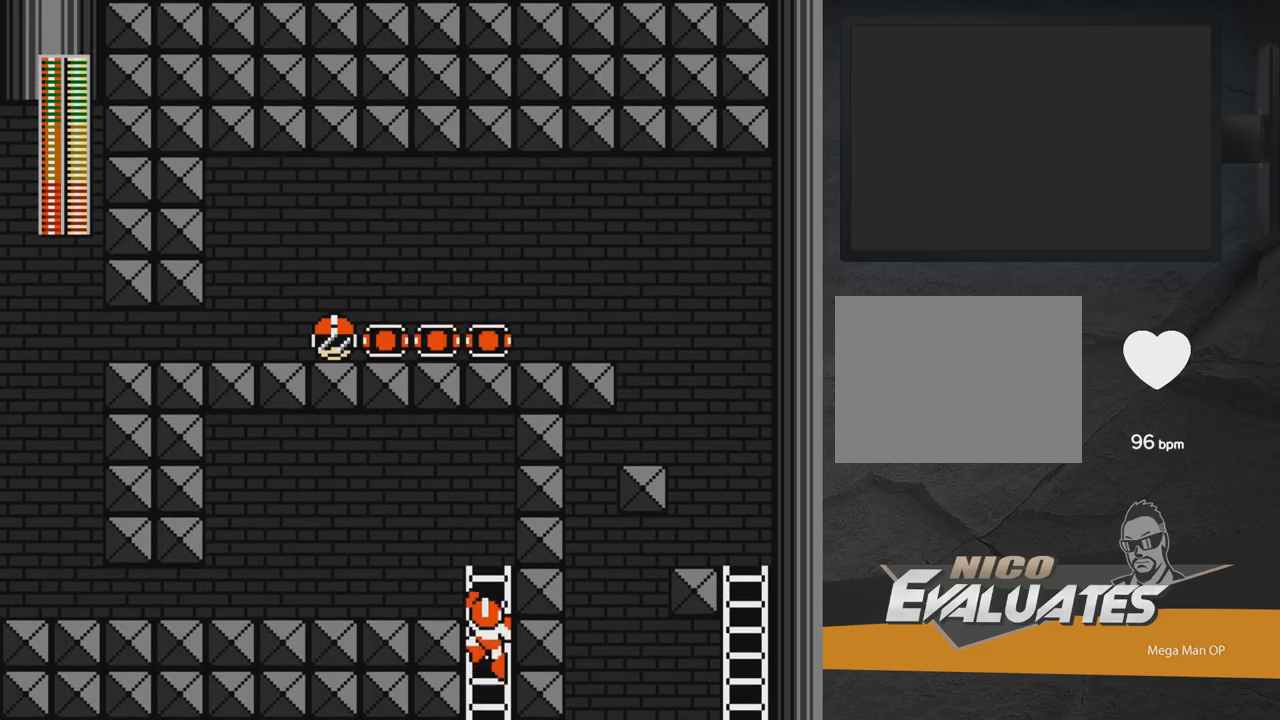
{"buttons": ["DPAD_UP", "DPAD_LEFT"], "right_stick": "center", "events": []}
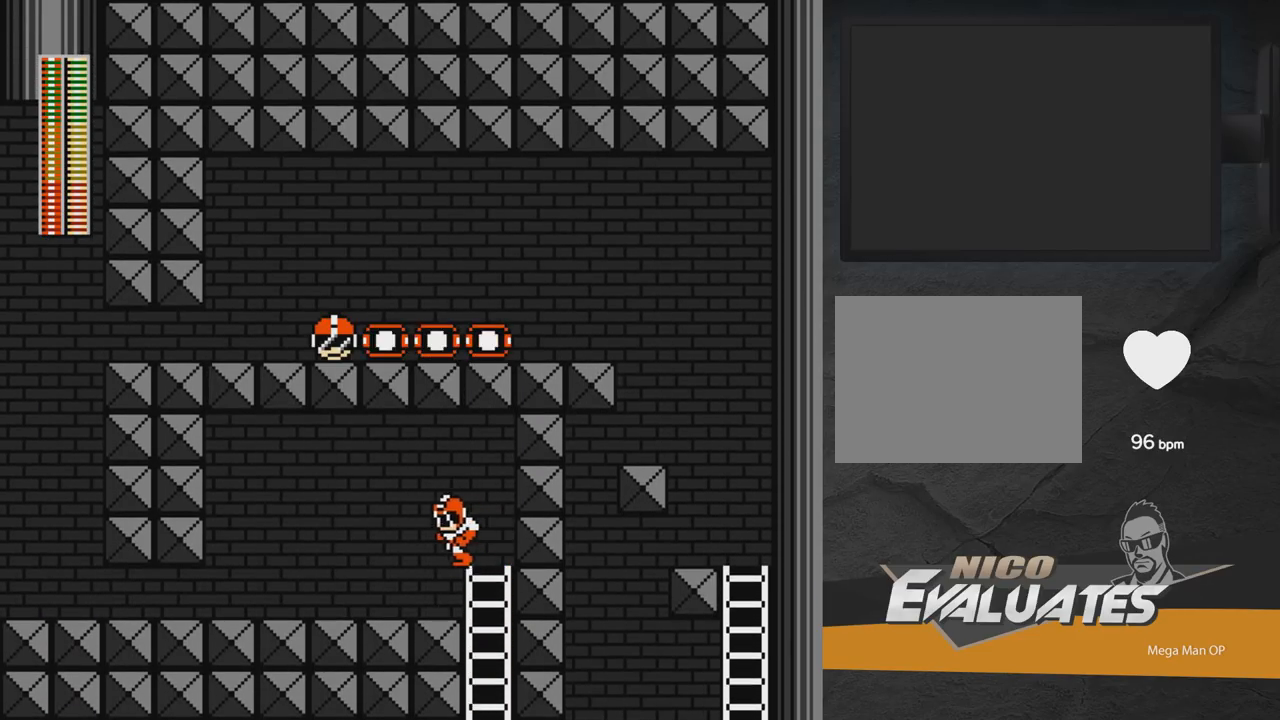
{"buttons": ["A", "DPAD_DOWN", "DPAD_LEFT"], "right_stick": "center", "events": [[133, "DPAD_UP", "up"], [233, "DPAD_DOWN", "down"], [433, "A", "down"]]}
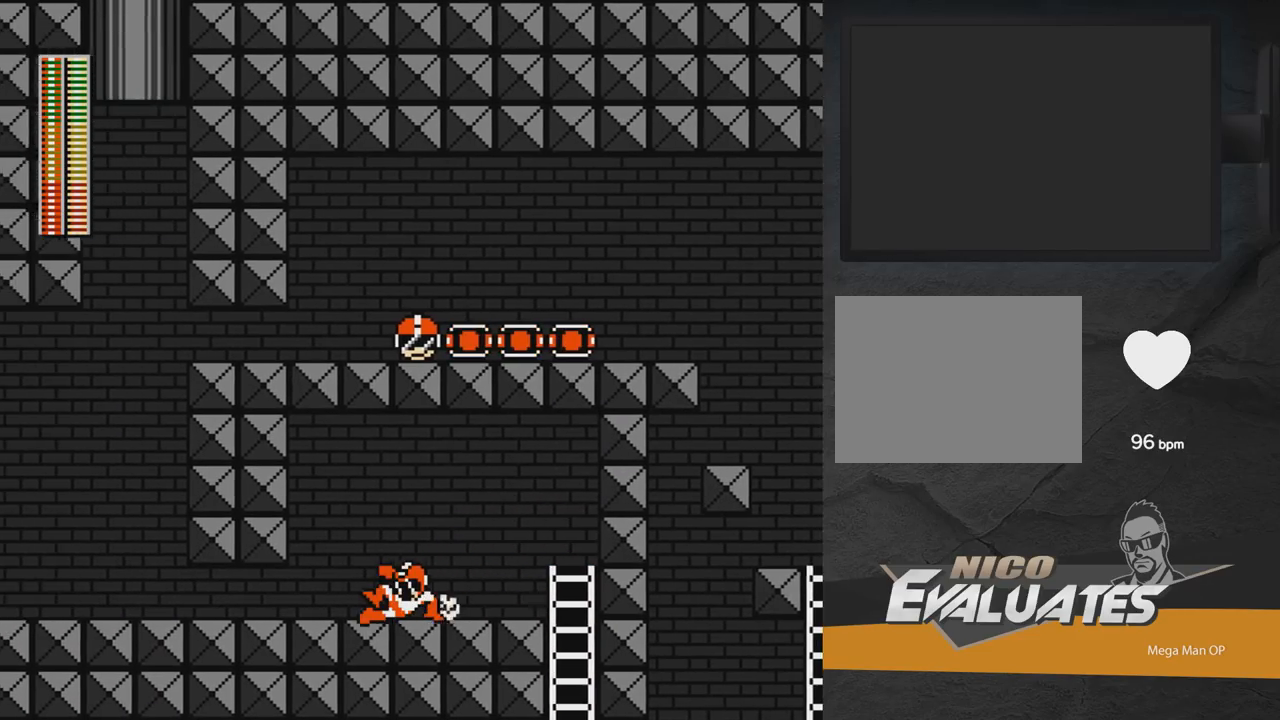
{"buttons": ["DPAD_DOWN", "DPAD_LEFT"], "right_stick": "center", "events": [[150, "DPAD_DOWN", "up"], [333, "A", "up"], [383, "DPAD_DOWN", "down"]]}